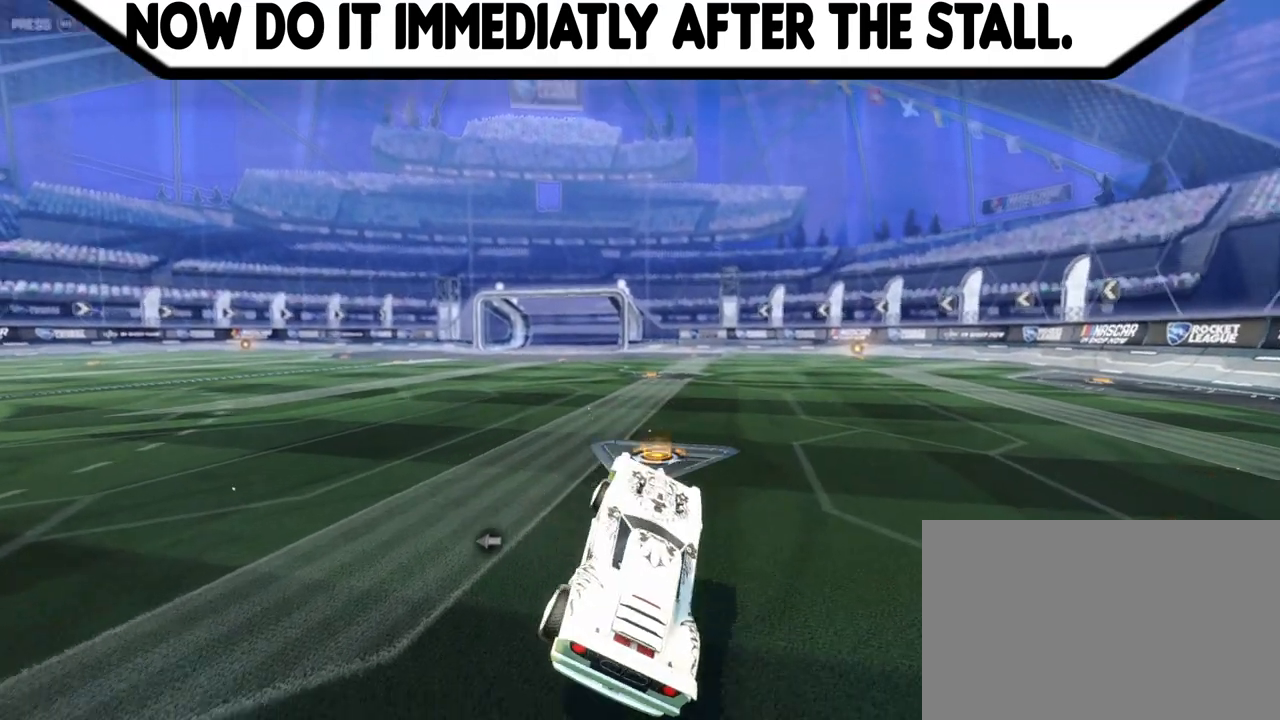
Gameplay with a controller (PlayStation layout); each line is a JSON object with the inputs held at the frame after it. "events" lists button and stick changes between this image and that frame as [ms after this image, input, new state], when the widget could be followed in between. Not read: right_stick.
{"buttons": ["CROSS", "L1"], "left_stick": "right", "events": [[100, "left_stick", "center"], [300, "CROSS", "down"], [433, "CROSS", "up"], [433, "L1", "down"], [433, "left_stick", "right"], [500, "CROSS", "down"]]}
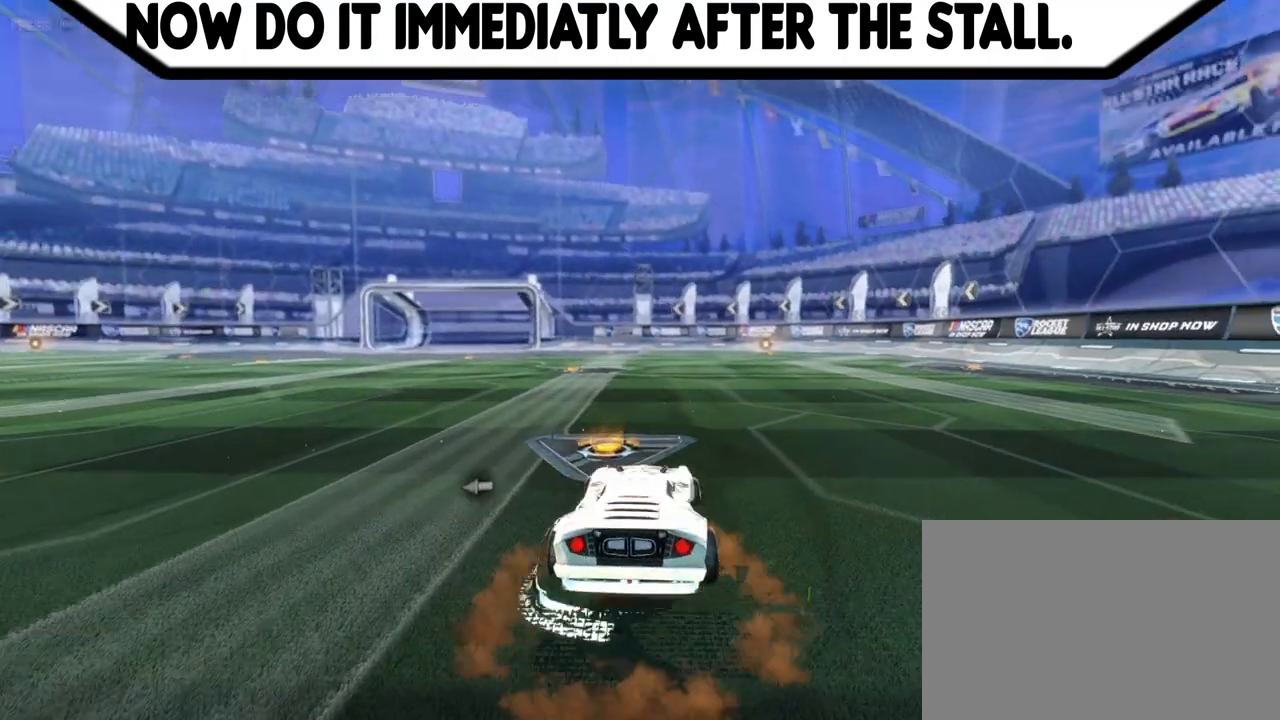
{"buttons": [], "left_stick": "left", "events": [[33, "R1", "down"], [200, "CROSS", "up"], [200, "L1", "up"], [200, "R1", "up"], [200, "left_stick", "center"], [400, "left_stick", "left"]]}
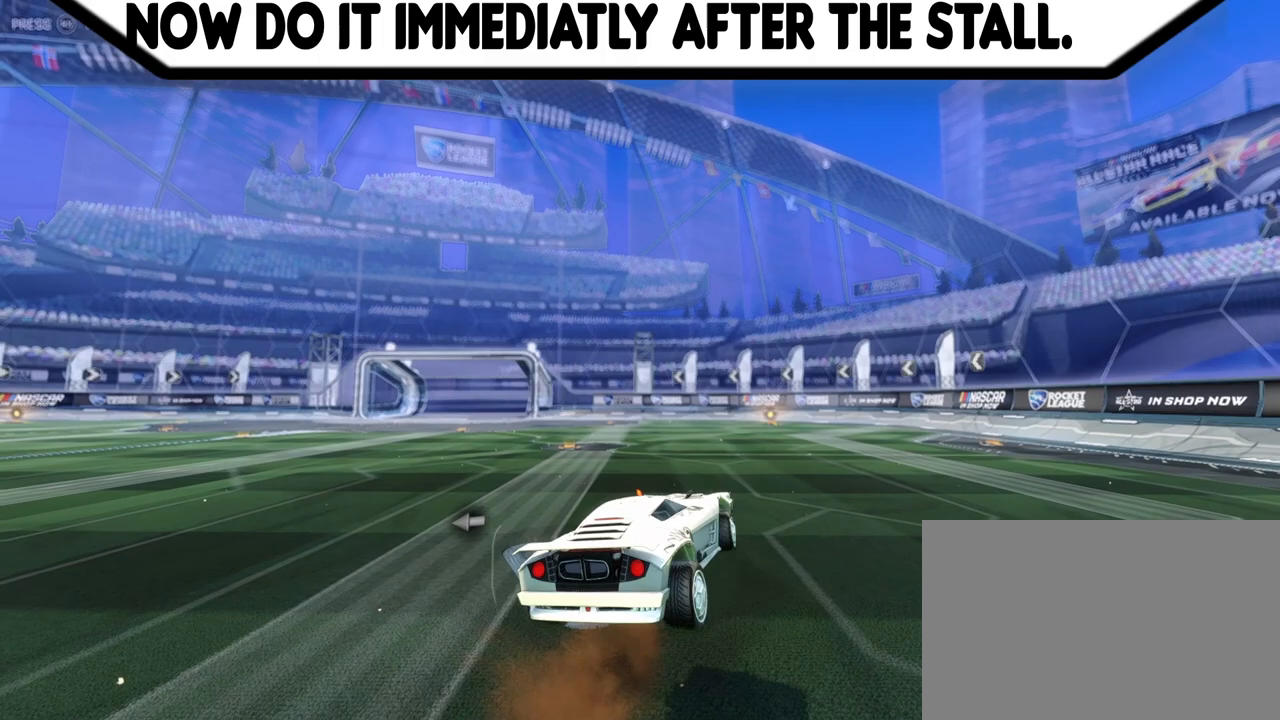
{"buttons": ["CIRCLE", "R2"], "left_stick": "center", "events": [[167, "left_stick", "center"], [267, "R2", "down"], [367, "CIRCLE", "down"]]}
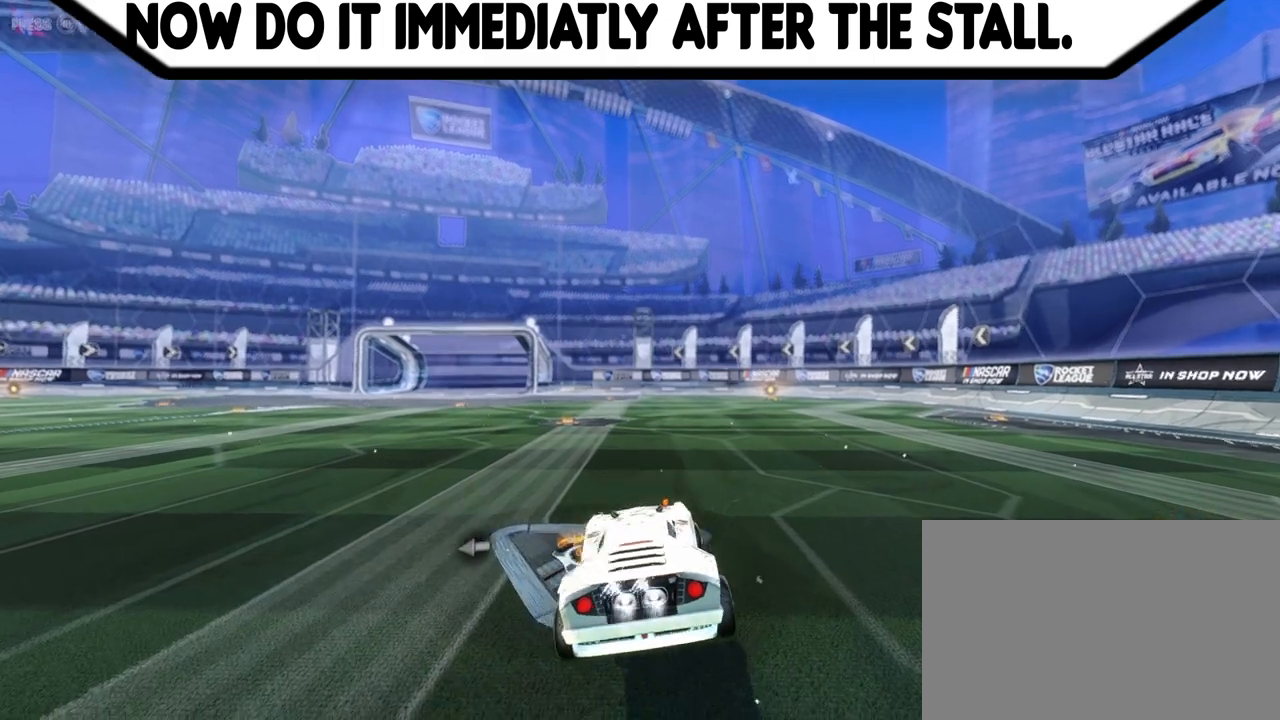
{"buttons": [], "left_stick": "center", "events": [[100, "left_stick", "left"], [367, "CIRCLE", "up"], [367, "R2", "up"], [367, "left_stick", "center"]]}
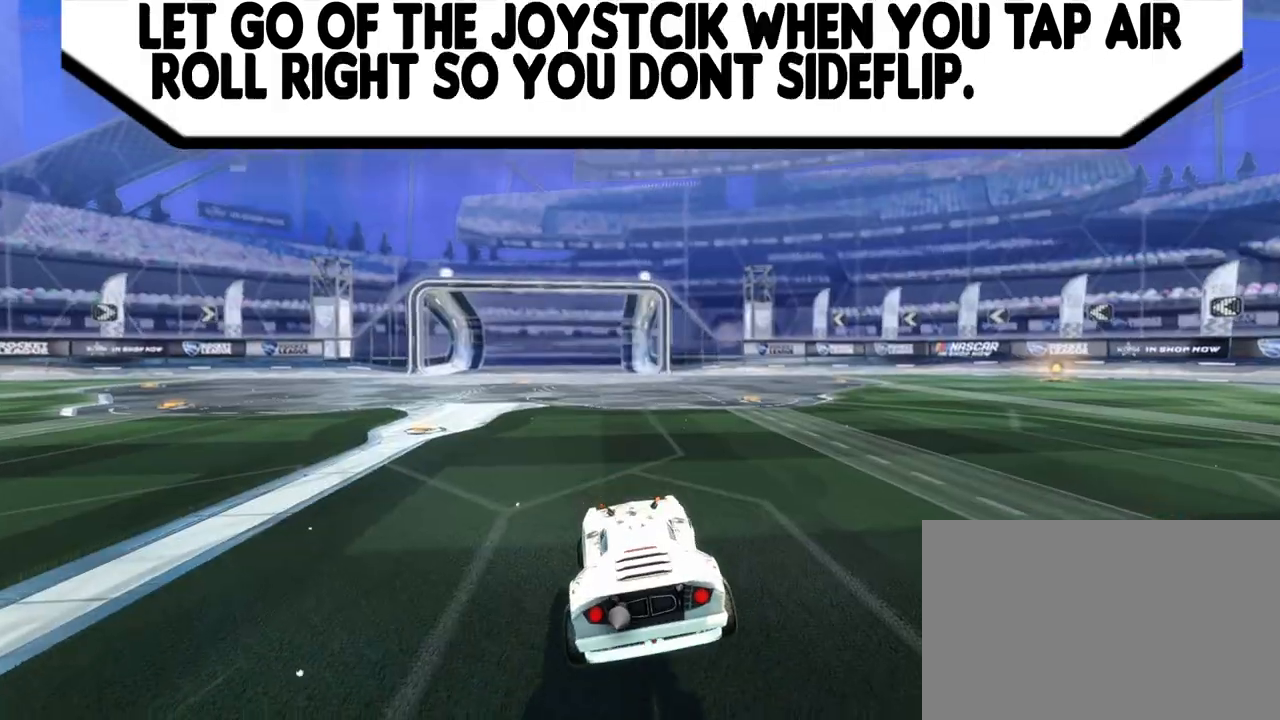
{"buttons": ["CROSS", "R1"], "left_stick": "center", "events": [[233, "CROSS", "down"], [333, "CROSS", "up"], [333, "left_stick", "right"], [367, "L1", "down"], [433, "CROSS", "down"], [433, "R1", "down"], [500, "L1", "up"], [500, "left_stick", "center"]]}
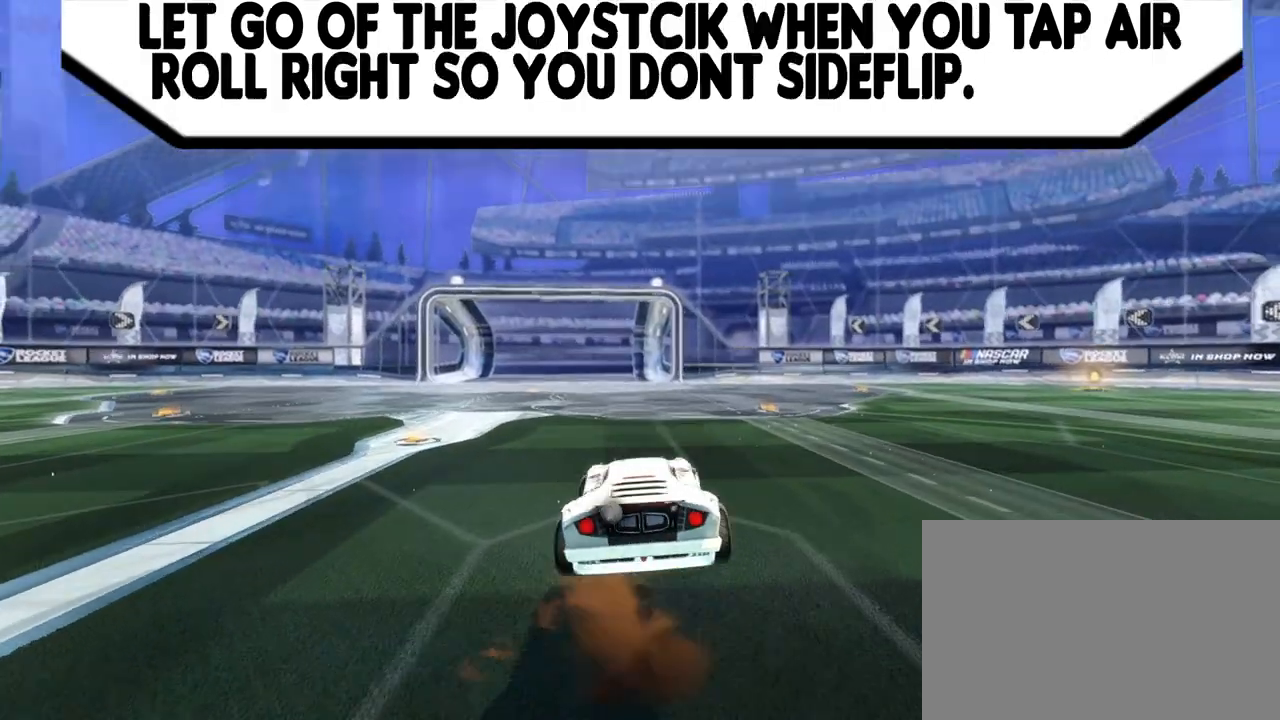
{"buttons": [], "left_stick": "left", "events": [[33, "CROSS", "up"], [67, "R1", "up"], [400, "left_stick", "left"]]}
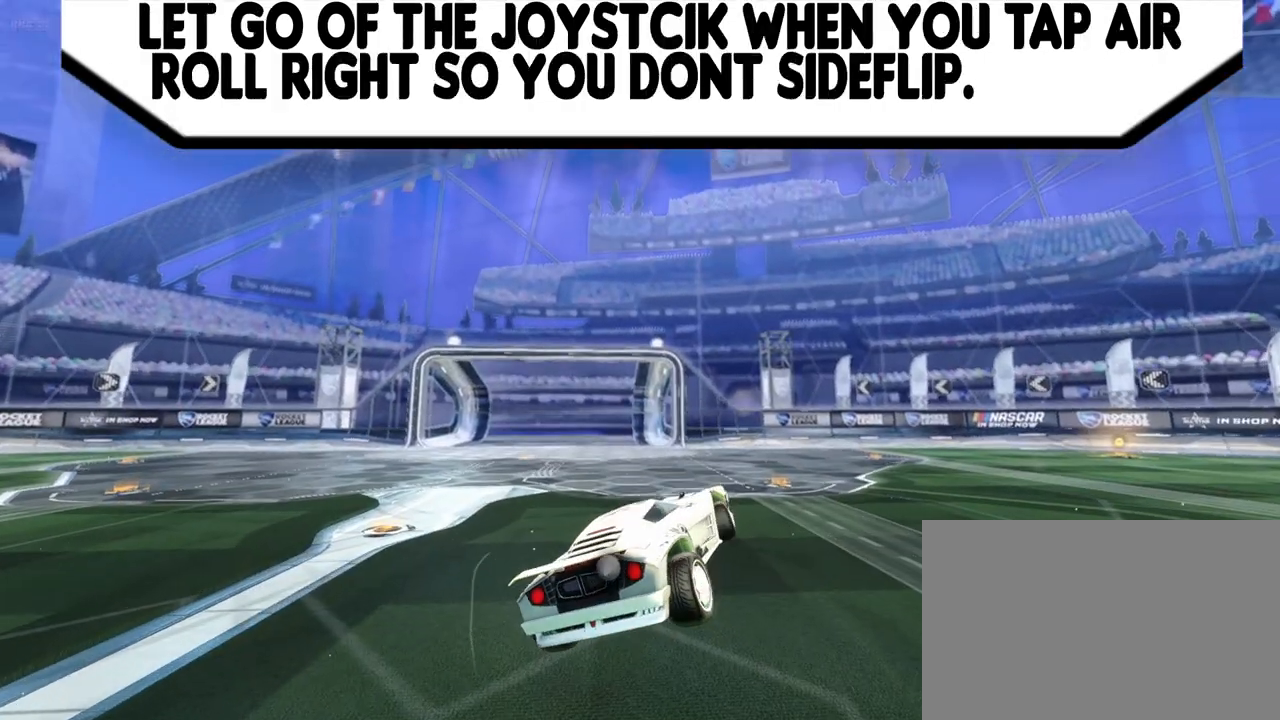
{"buttons": [], "left_stick": "center", "events": [[67, "left_stick", "center"]]}
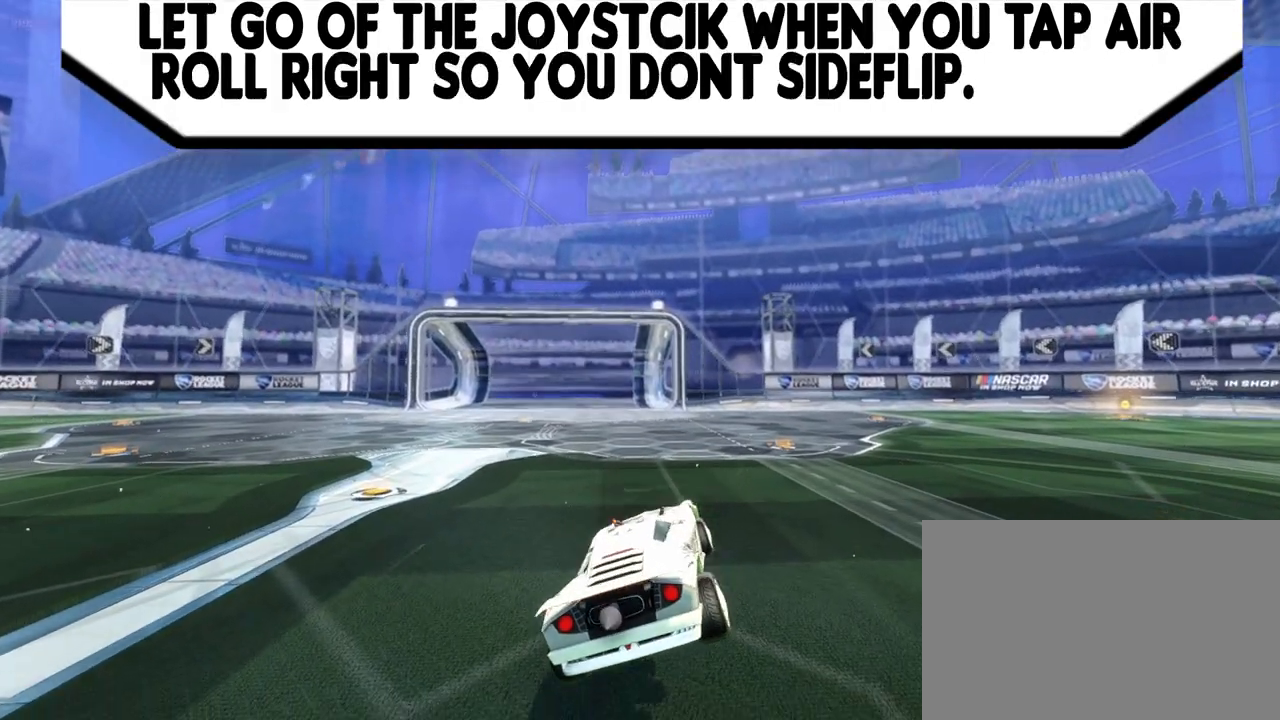
{"buttons": [], "left_stick": "center", "events": [[267, "CROSS", "down"], [500, "CROSS", "up"]]}
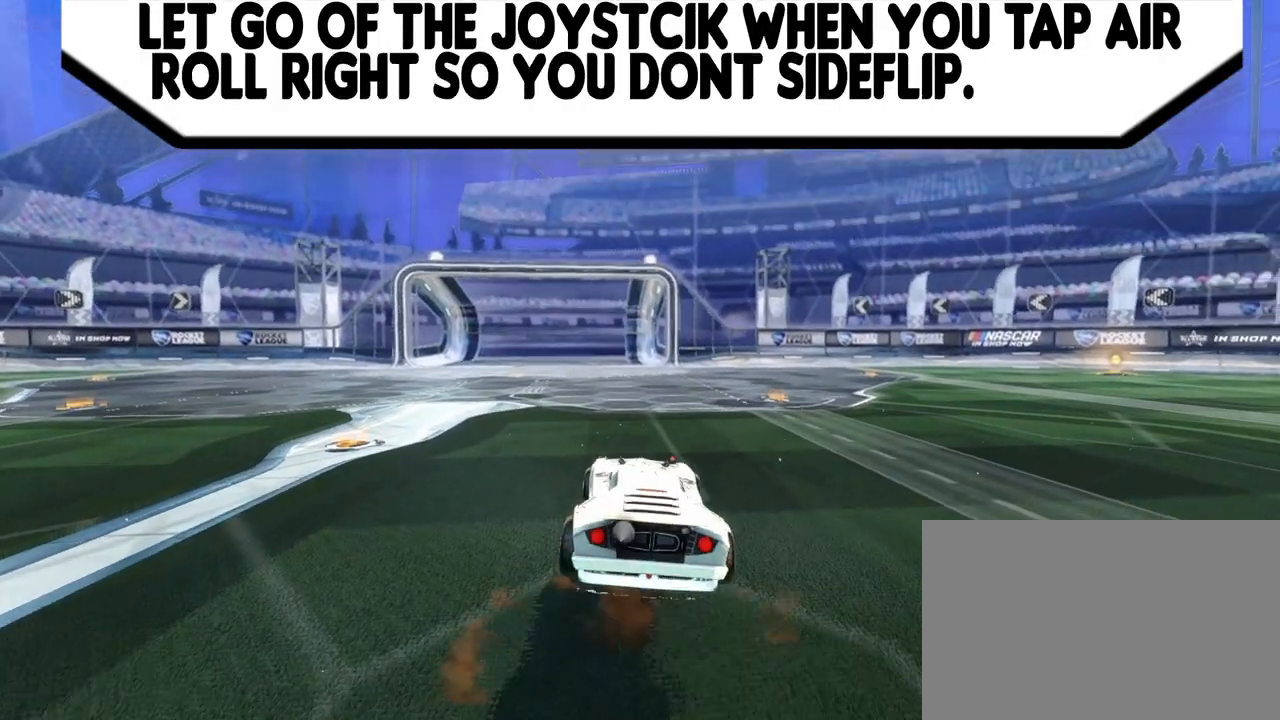
{"buttons": [], "left_stick": "left", "events": [[33, "L1", "down"], [33, "left_stick", "right"], [67, "CROSS", "down"], [67, "R1", "down"], [167, "CROSS", "up"], [167, "L1", "up"], [167, "R1", "up"], [167, "left_stick", "center"], [500, "left_stick", "left"]]}
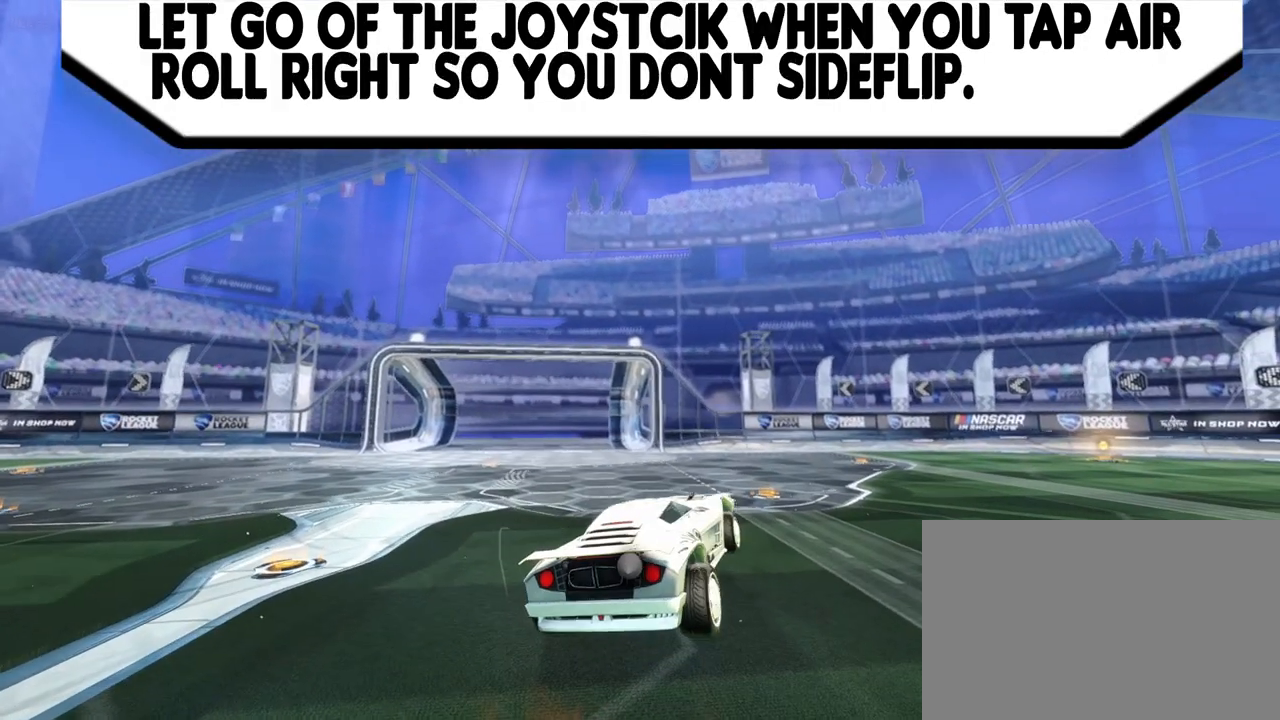
{"buttons": [], "left_stick": "right", "events": [[267, "left_stick", "center"], [433, "left_stick", "right"]]}
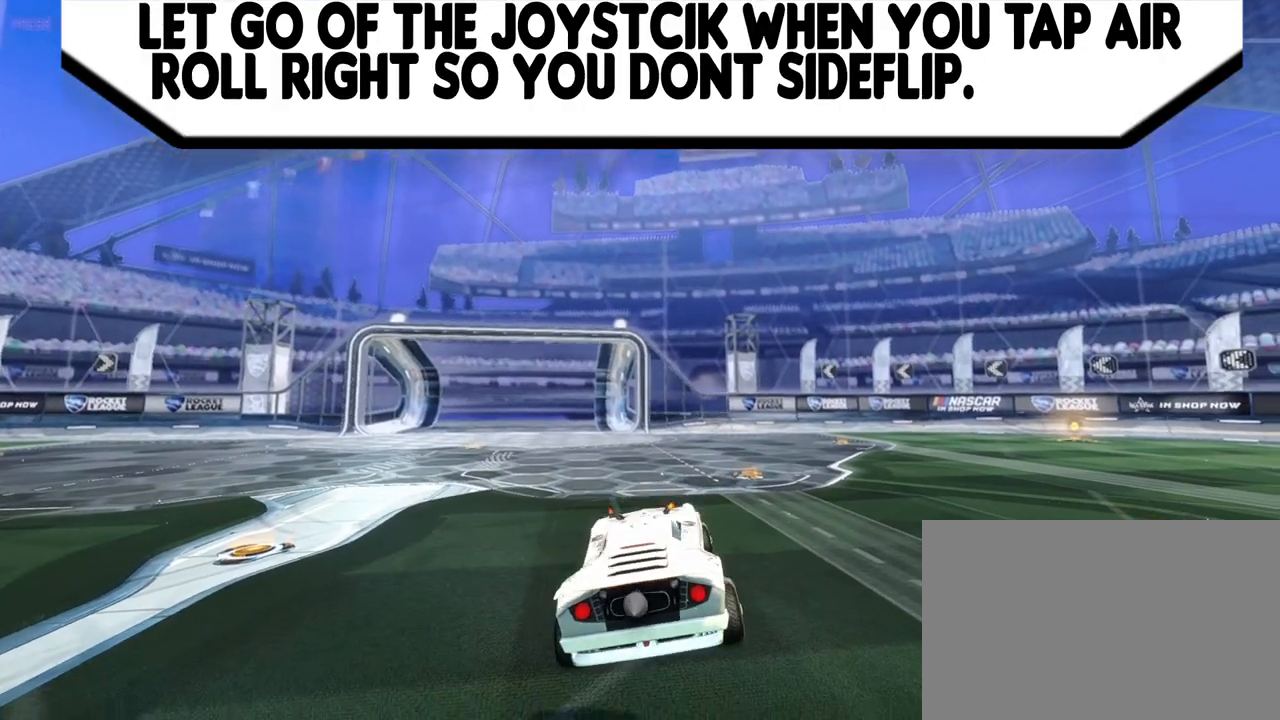
{"buttons": ["CROSS"], "left_stick": "center", "events": [[33, "left_stick", "center"], [400, "CROSS", "down"]]}
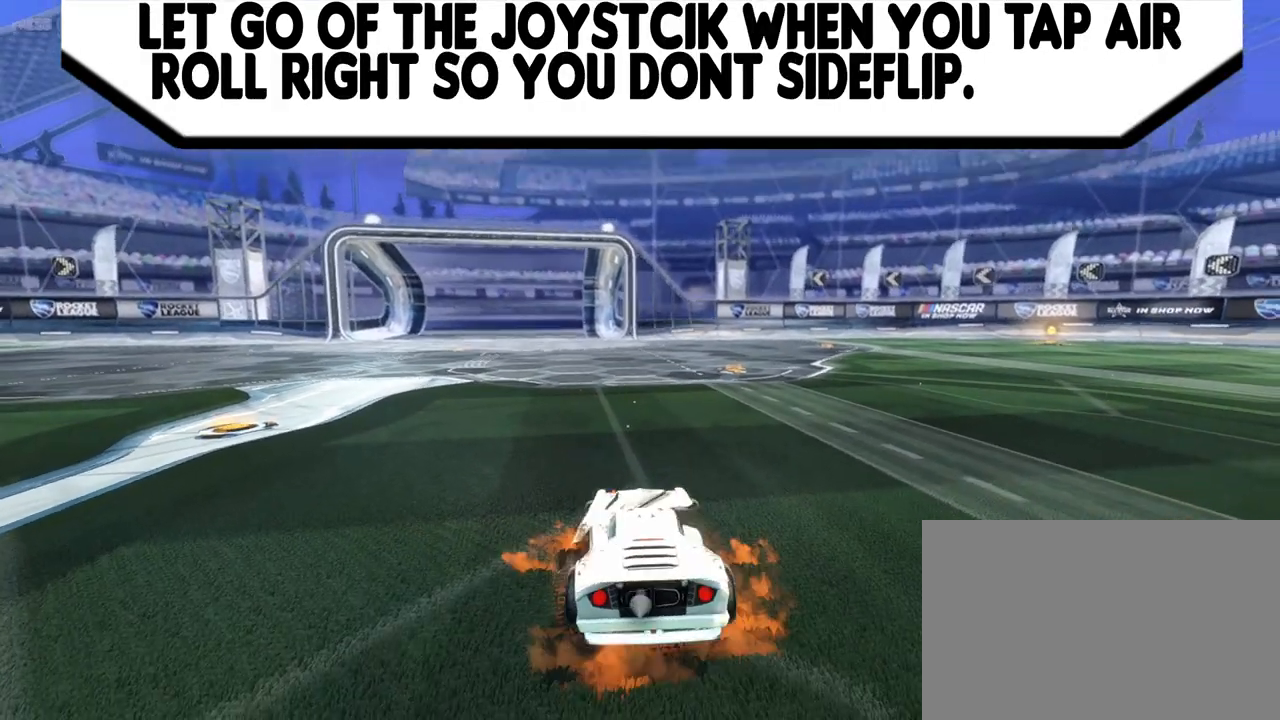
{"buttons": [], "left_stick": "center", "events": [[33, "CROSS", "up"], [33, "L1", "down"], [33, "left_stick", "right"], [67, "CROSS", "down"], [167, "CROSS", "up"], [167, "L1", "up"], [167, "R1", "down"], [167, "left_stick", "center"], [200, "R1", "up"]]}
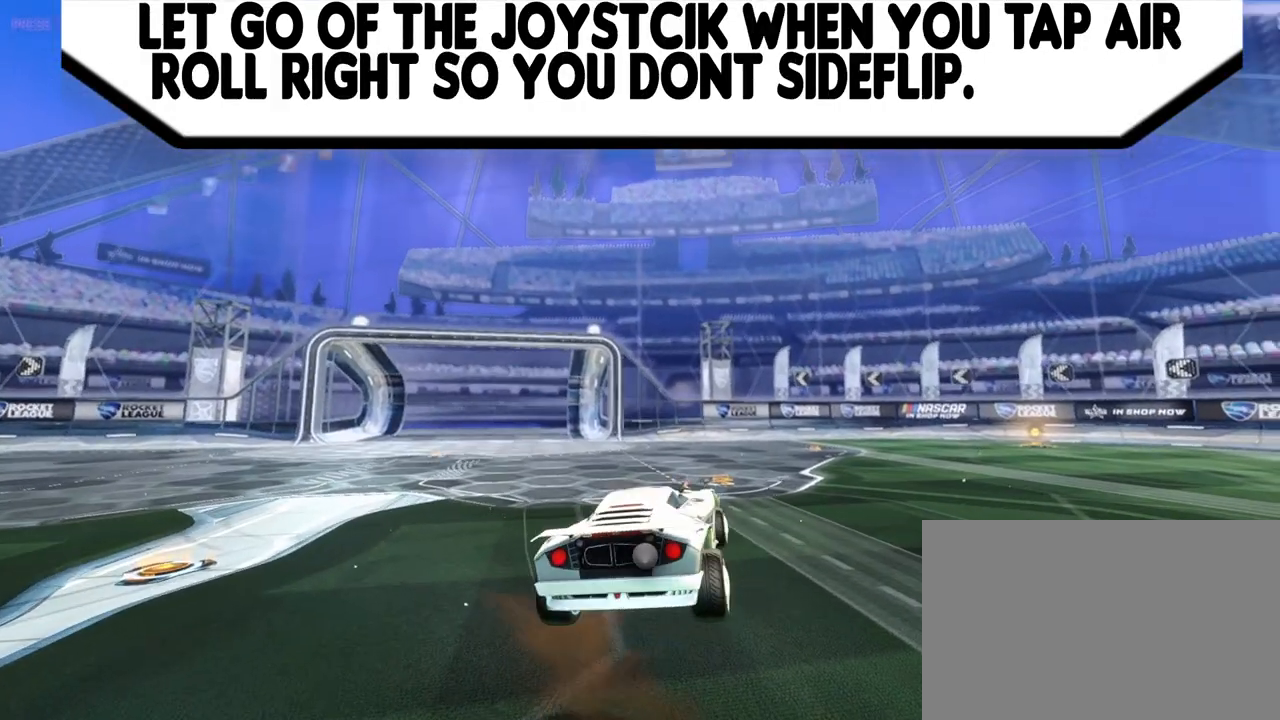
{"buttons": [], "left_stick": "center", "events": [[67, "left_stick", "left"], [200, "left_stick", "center"]]}
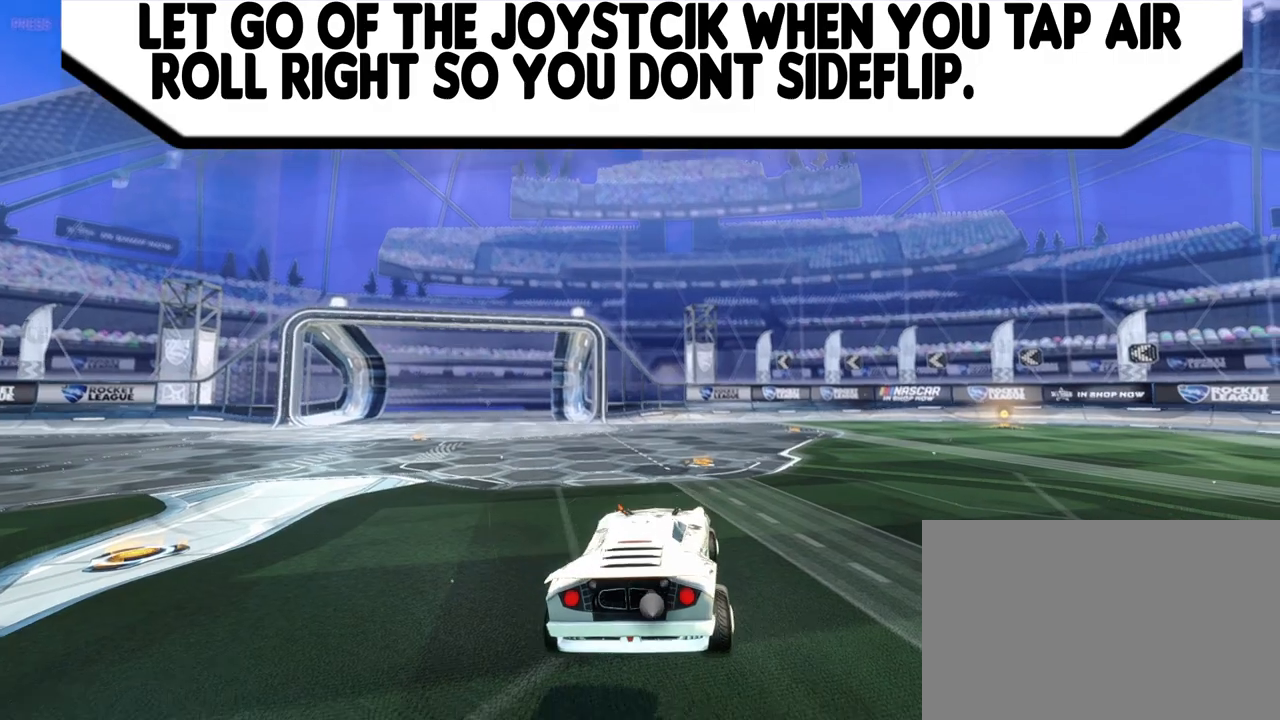
{"buttons": ["CROSS"], "left_stick": "center", "events": [[433, "CROSS", "down"]]}
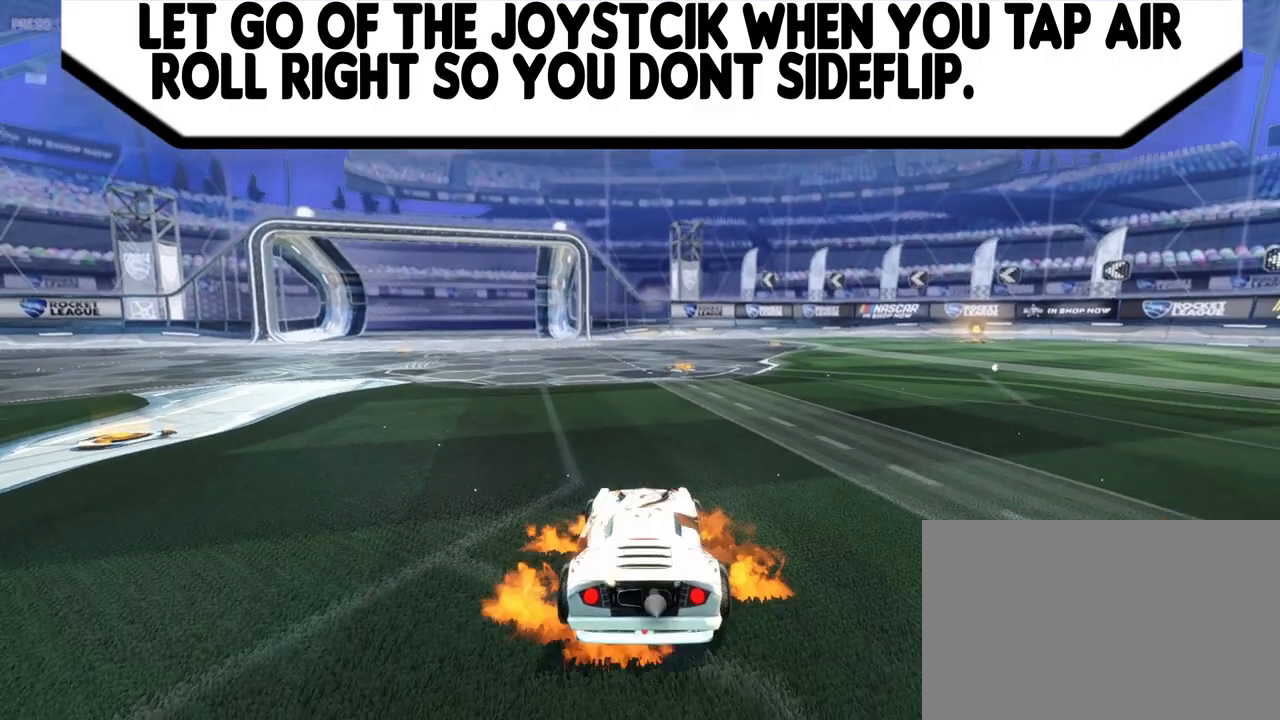
{"buttons": [], "left_stick": "center", "events": [[67, "CROSS", "up"], [100, "left_stick", "right"], [133, "L1", "down"], [167, "CROSS", "down"], [167, "R1", "down"], [200, "L1", "up"], [200, "left_stick", "center"], [233, "CROSS", "up"], [233, "R1", "up"]]}
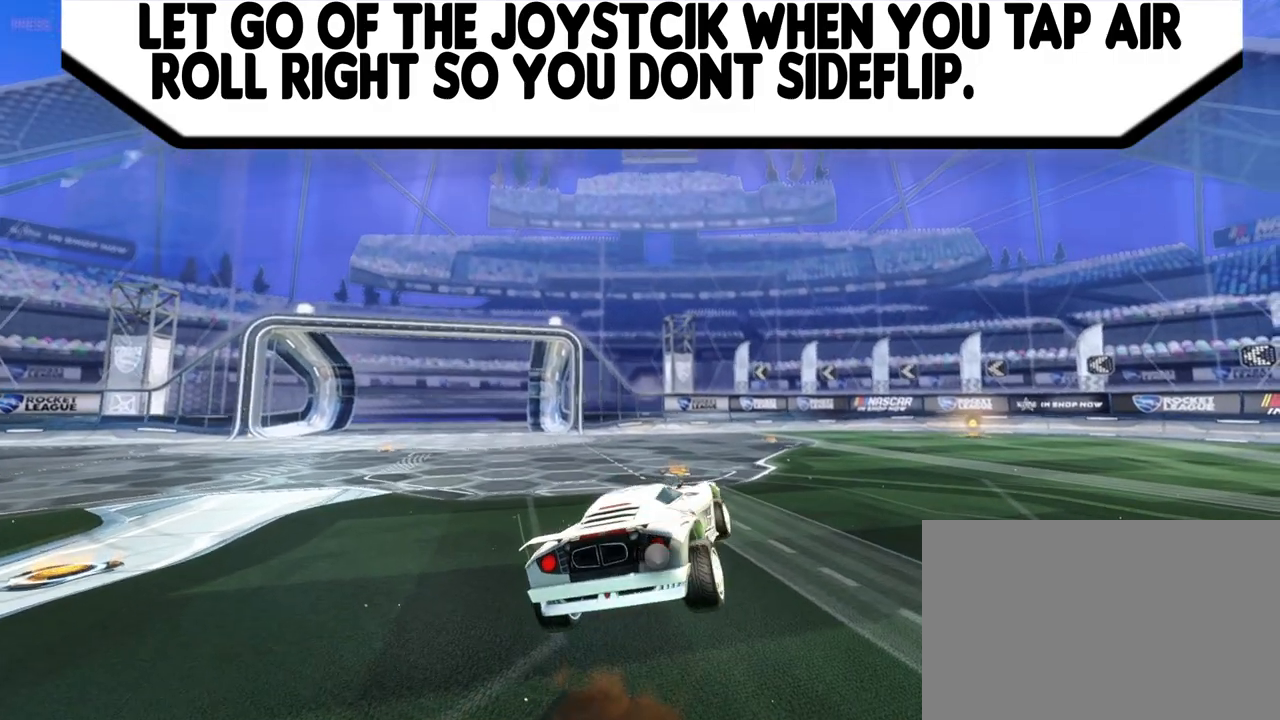
{"buttons": [], "left_stick": "center", "events": [[200, "left_stick", "left"], [367, "left_stick", "center"]]}
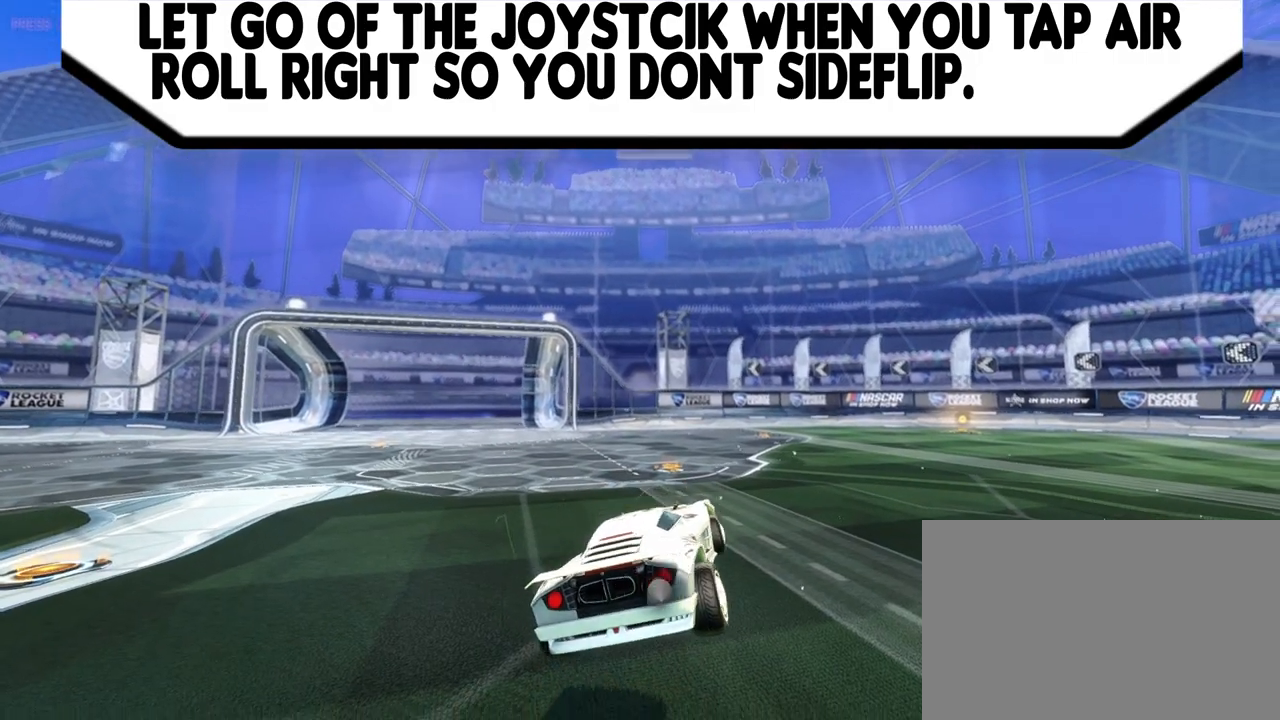
{"buttons": [], "left_stick": "center", "events": []}
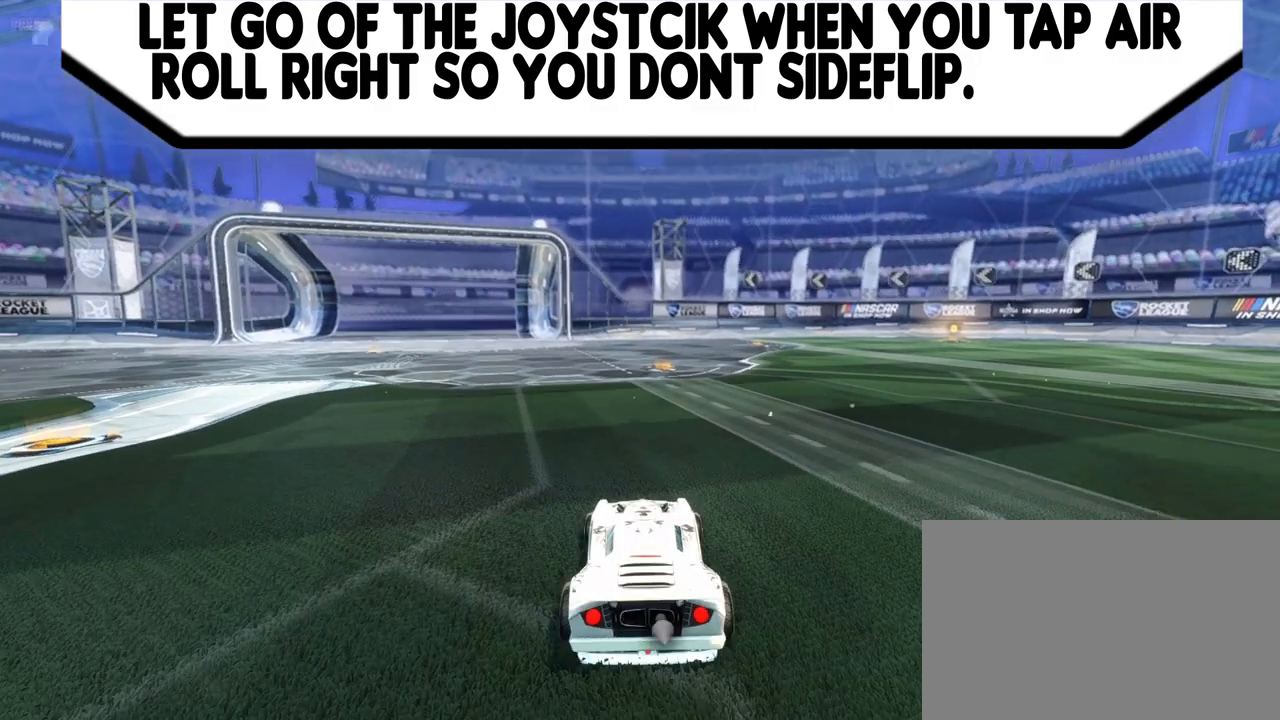
{"buttons": [], "left_stick": "center", "events": [[33, "CROSS", "down"], [133, "CROSS", "up"], [167, "L1", "down"], [167, "left_stick", "right"], [200, "CROSS", "down"], [233, "R1", "down"], [267, "L1", "up"], [267, "left_stick", "center"], [300, "CROSS", "up"], [300, "R1", "up"]]}
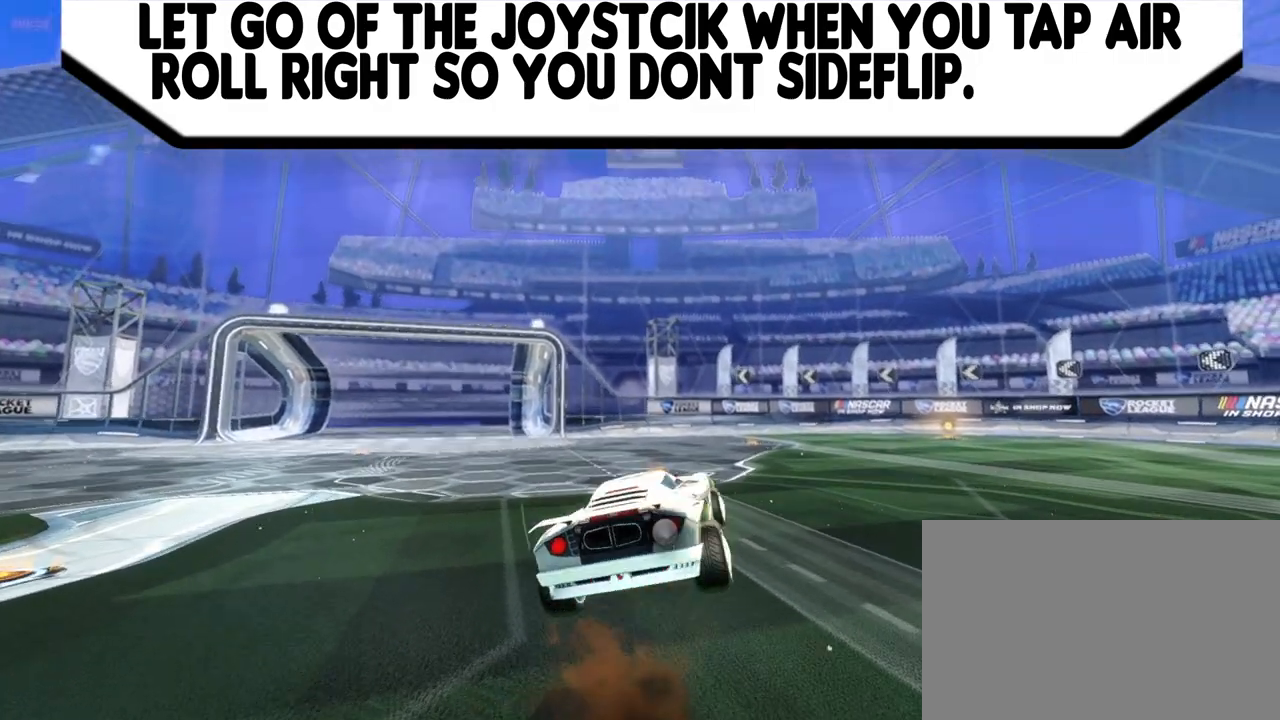
{"buttons": [], "left_stick": "center", "events": [[133, "left_stick", "left"], [433, "left_stick", "center"]]}
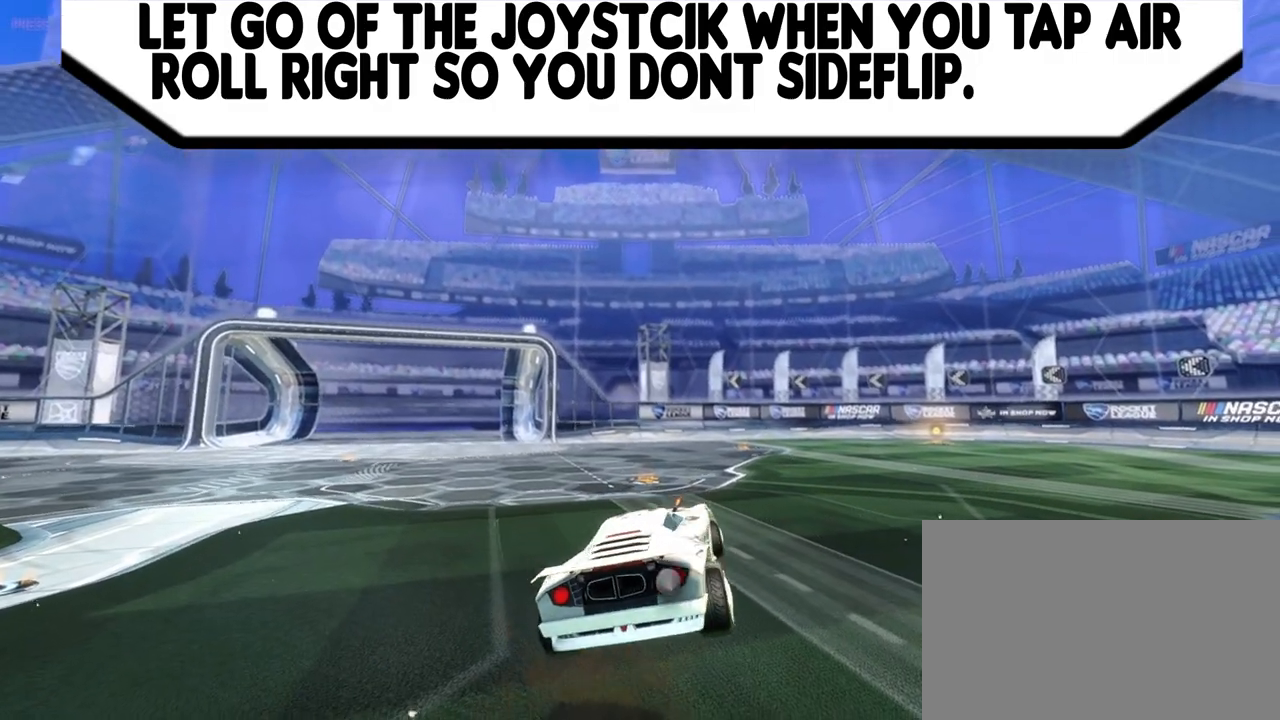
{"buttons": [], "left_stick": "center", "events": []}
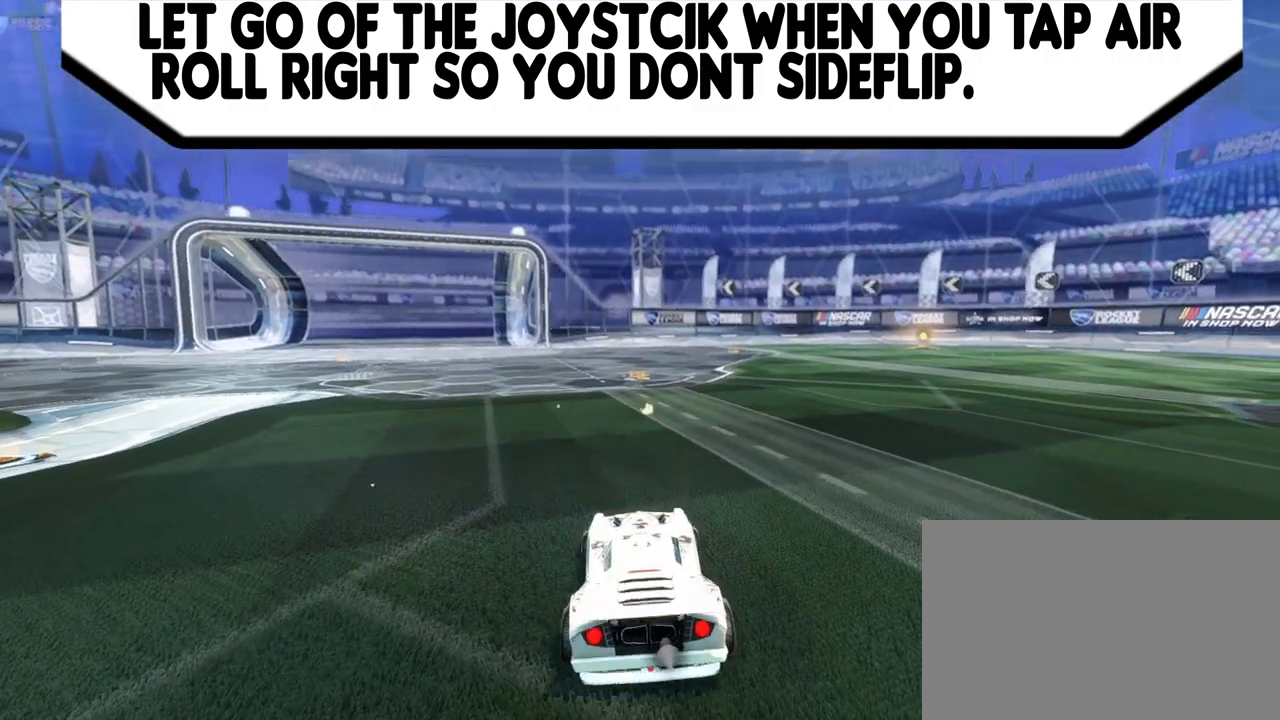
{"buttons": [], "left_stick": "center", "events": [[67, "CROSS", "down"], [200, "CROSS", "up"], [300, "CROSS", "down"], [300, "L1", "down"], [300, "R1", "down"], [333, "L1", "up"], [367, "CROSS", "up"], [400, "R1", "up"]]}
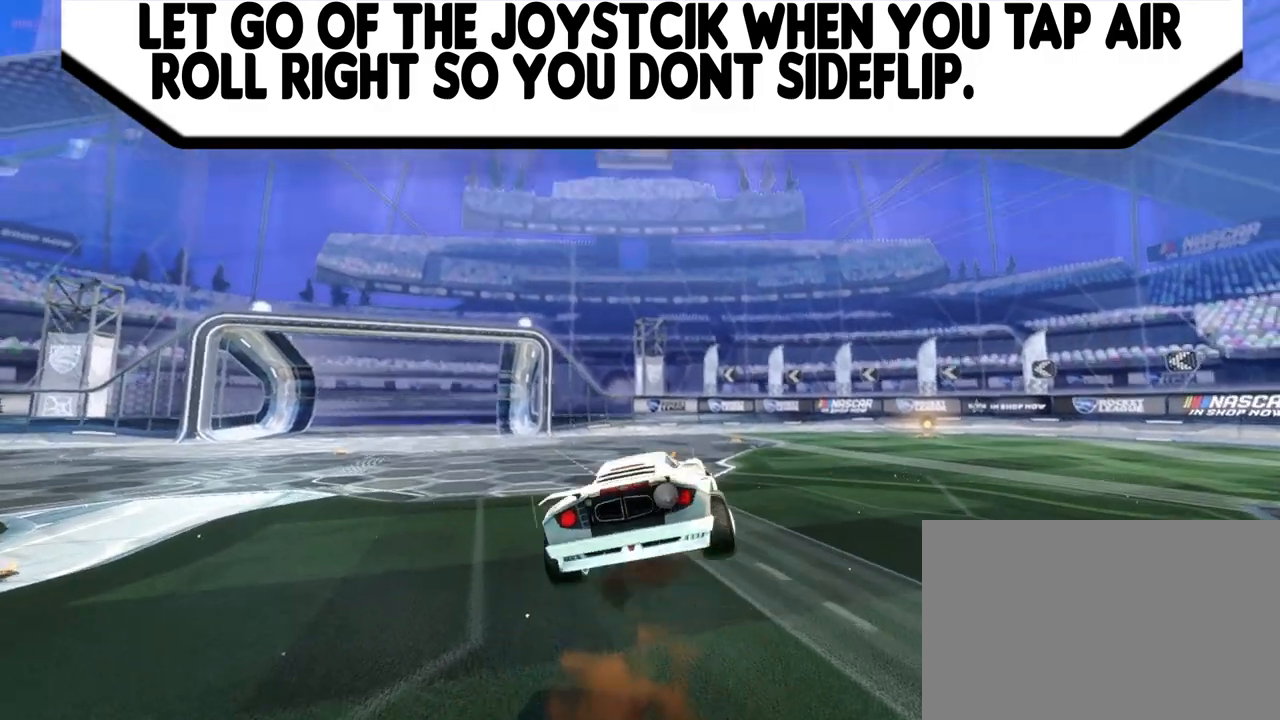
{"buttons": [], "left_stick": "center", "events": [[267, "left_stick", "left"], [400, "left_stick", "center"]]}
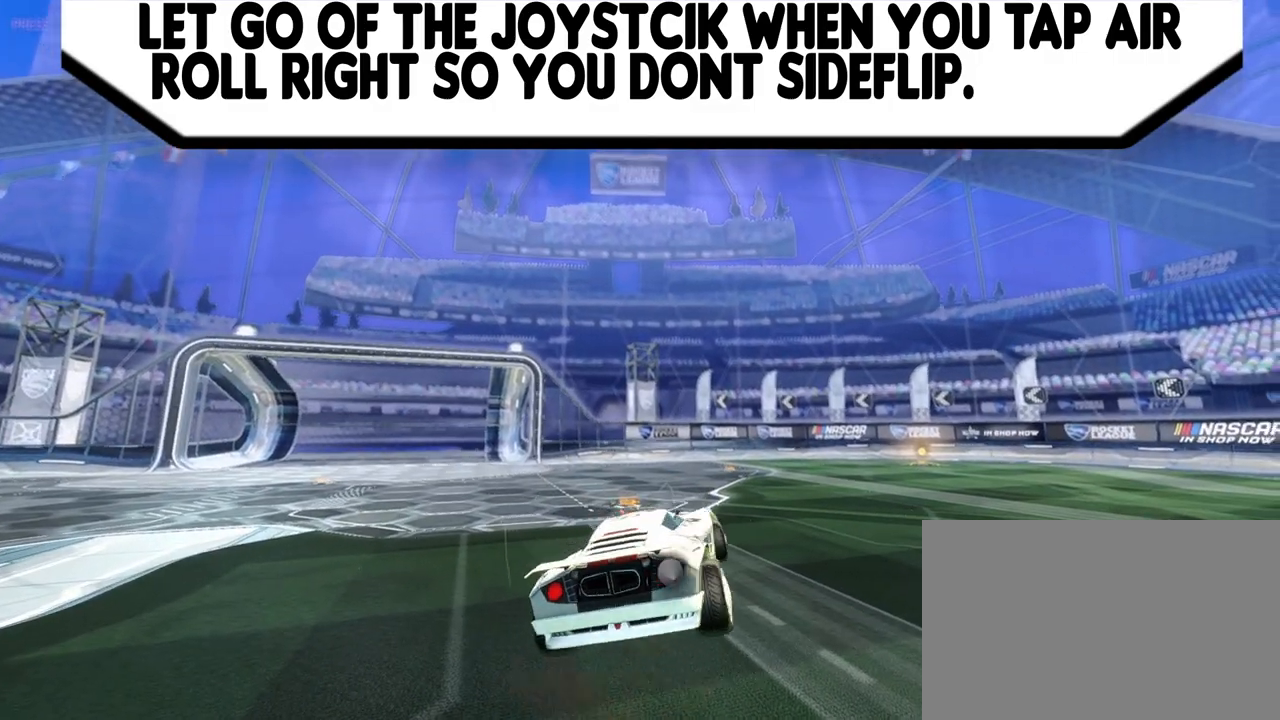
{"buttons": [], "left_stick": "center", "events": [[367, "left_stick", "right"], [467, "left_stick", "center"]]}
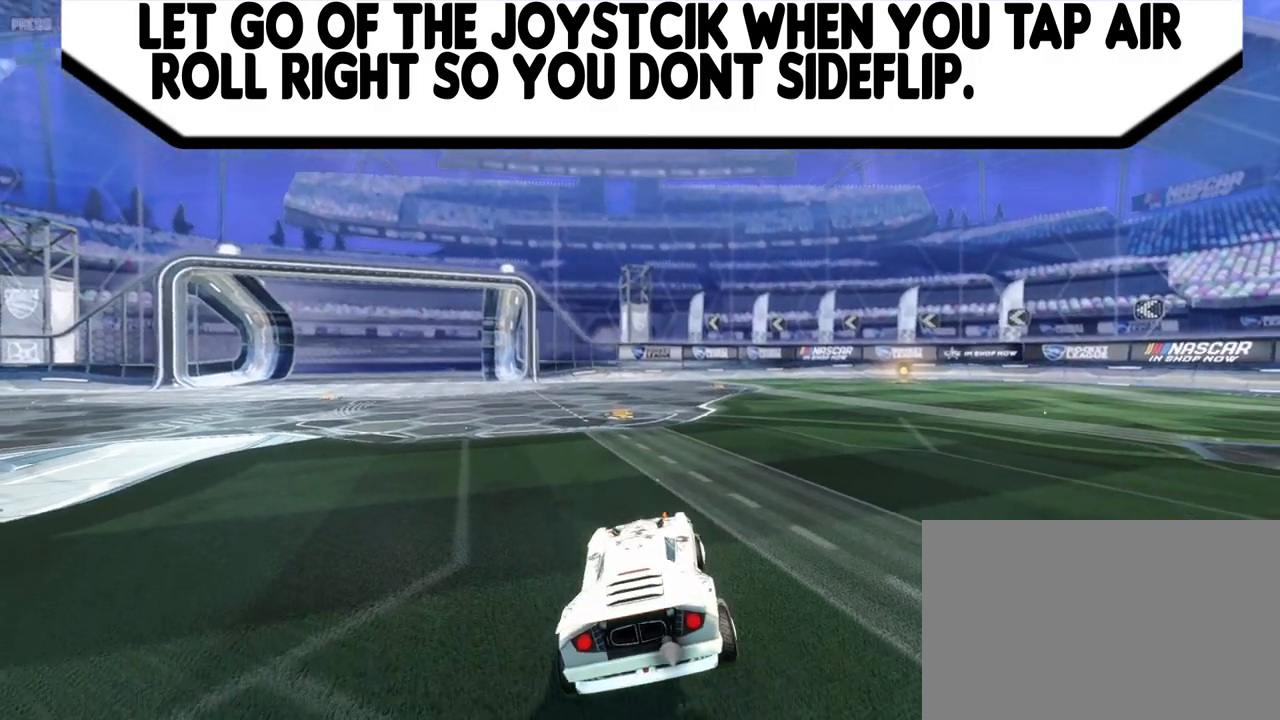
{"buttons": [], "left_stick": "center", "events": [[200, "CROSS", "down"], [367, "CROSS", "up"]]}
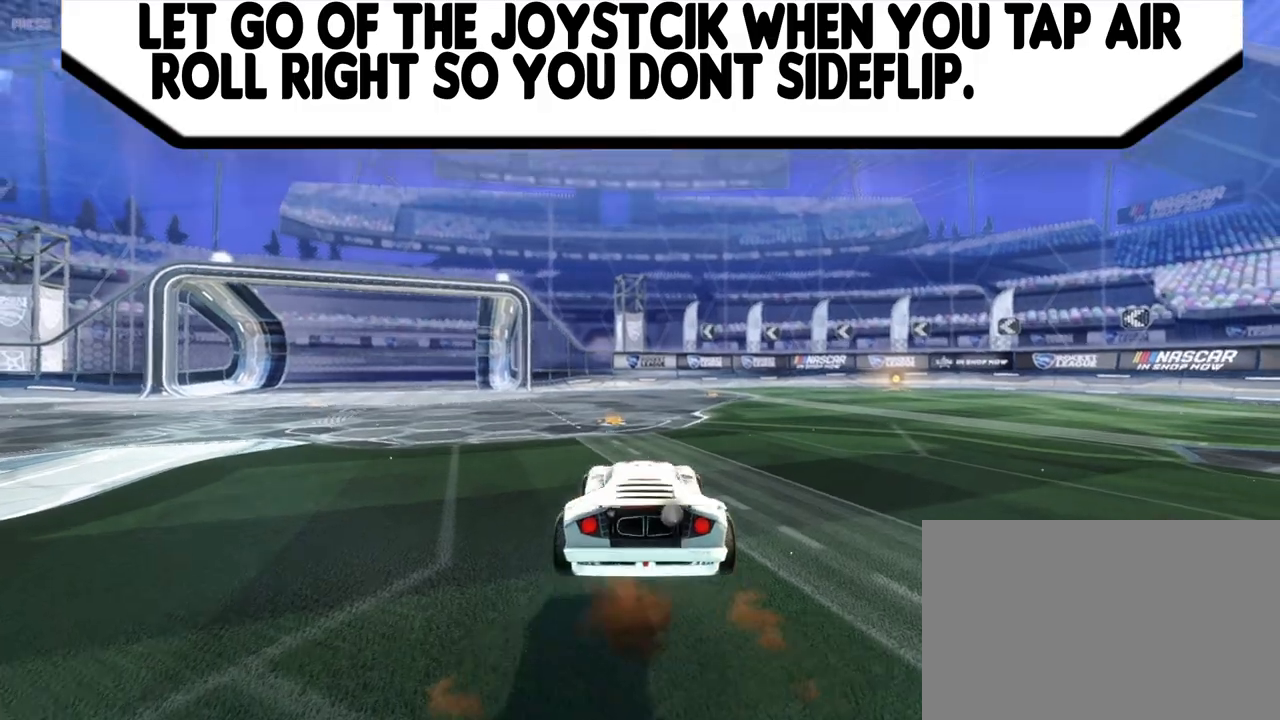
{"buttons": [], "left_stick": "center", "events": [[33, "L1", "down"], [33, "left_stick", "right"], [67, "CROSS", "down"], [167, "CROSS", "up"], [167, "L1", "up"], [167, "left_stick", "center"]]}
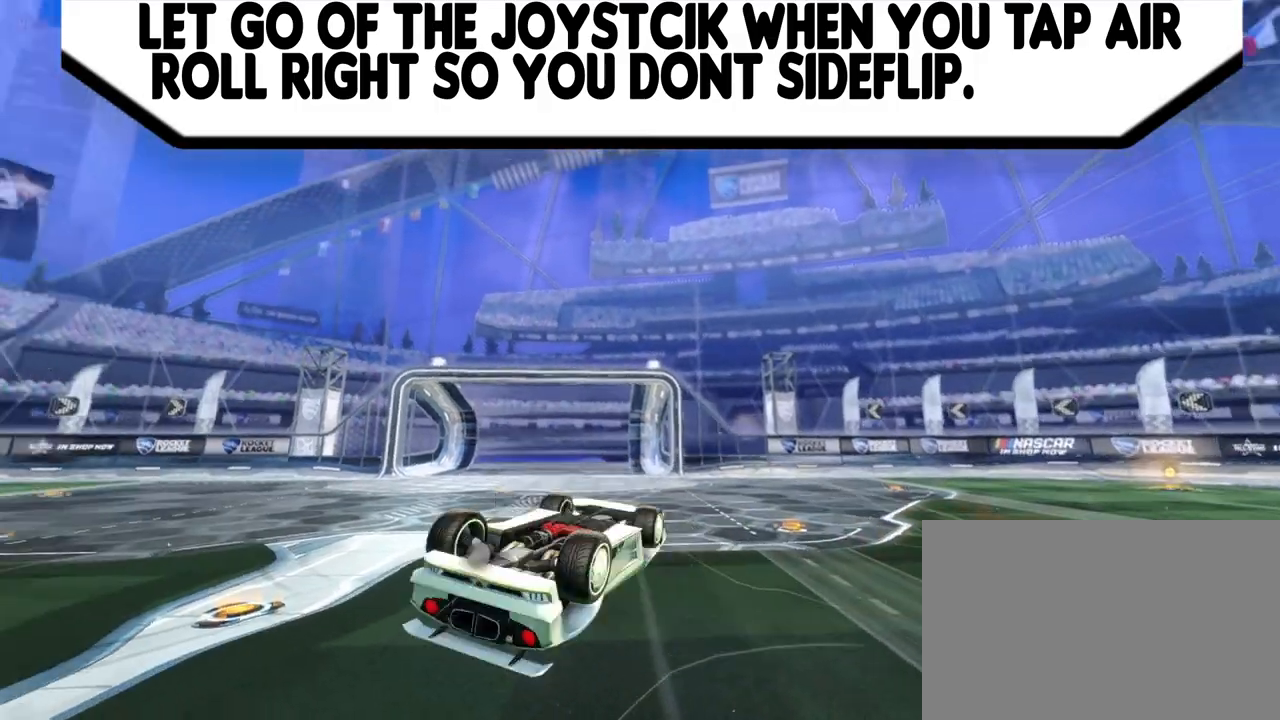
{"buttons": [], "left_stick": "left", "events": [[167, "left_stick", "left"]]}
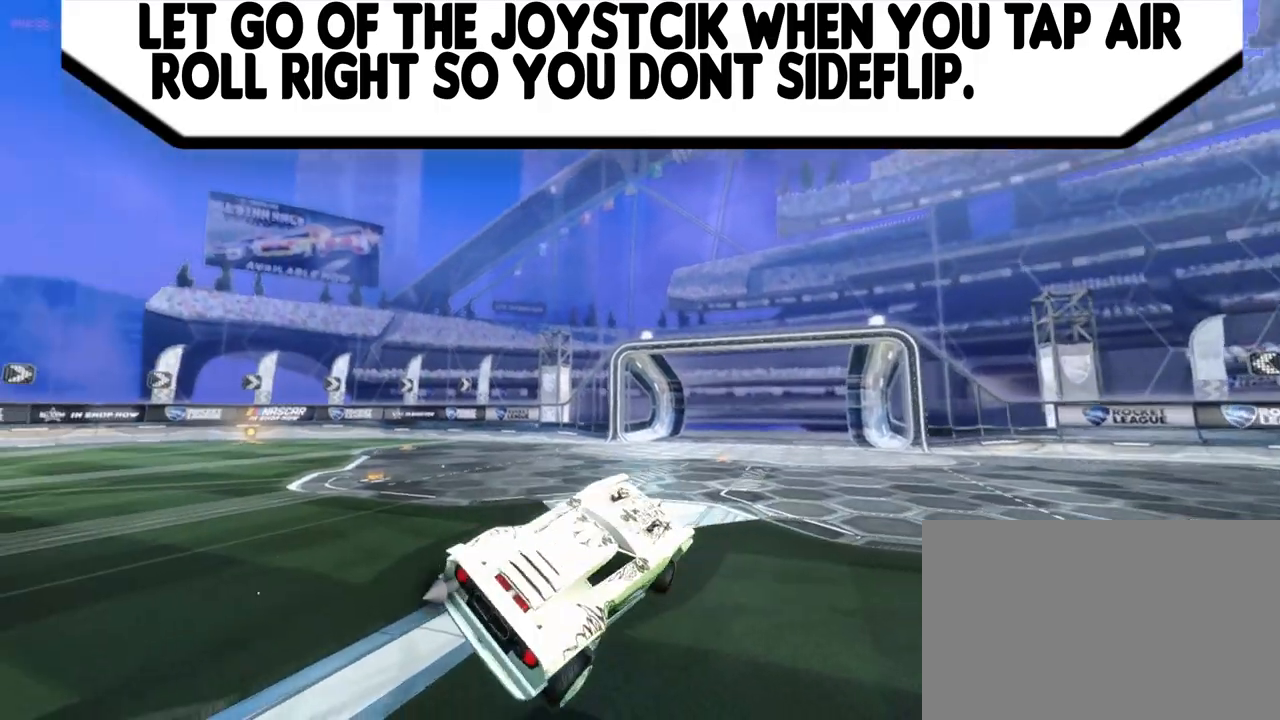
{"buttons": ["R2"], "left_stick": "left", "events": [[233, "R2", "down"]]}
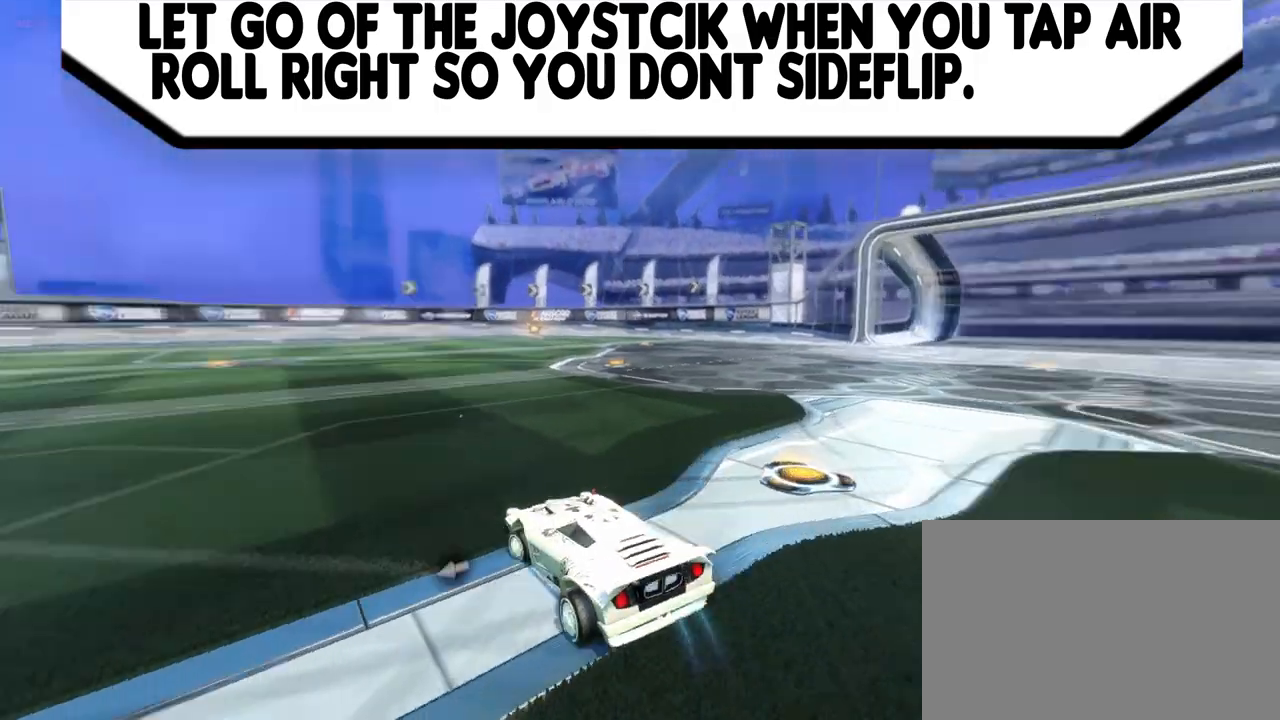
{"buttons": ["L1"], "left_stick": "right", "events": [[167, "left_stick", "center"], [267, "R2", "up"], [333, "CROSS", "down"], [433, "CROSS", "up"], [500, "L1", "down"], [500, "left_stick", "right"]]}
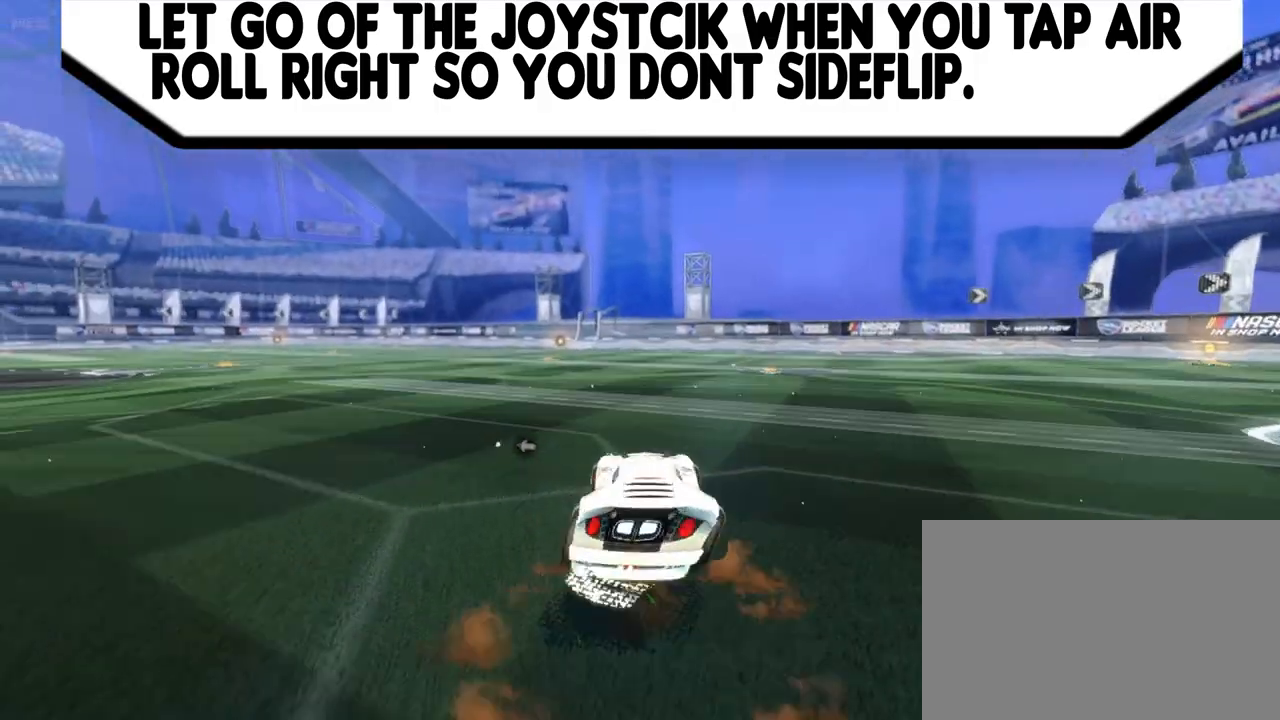
{"buttons": ["R1"], "left_stick": "center", "events": [[33, "CROSS", "down"], [133, "CROSS", "up"], [167, "L1", "up"], [167, "left_stick", "center"], [500, "R1", "down"]]}
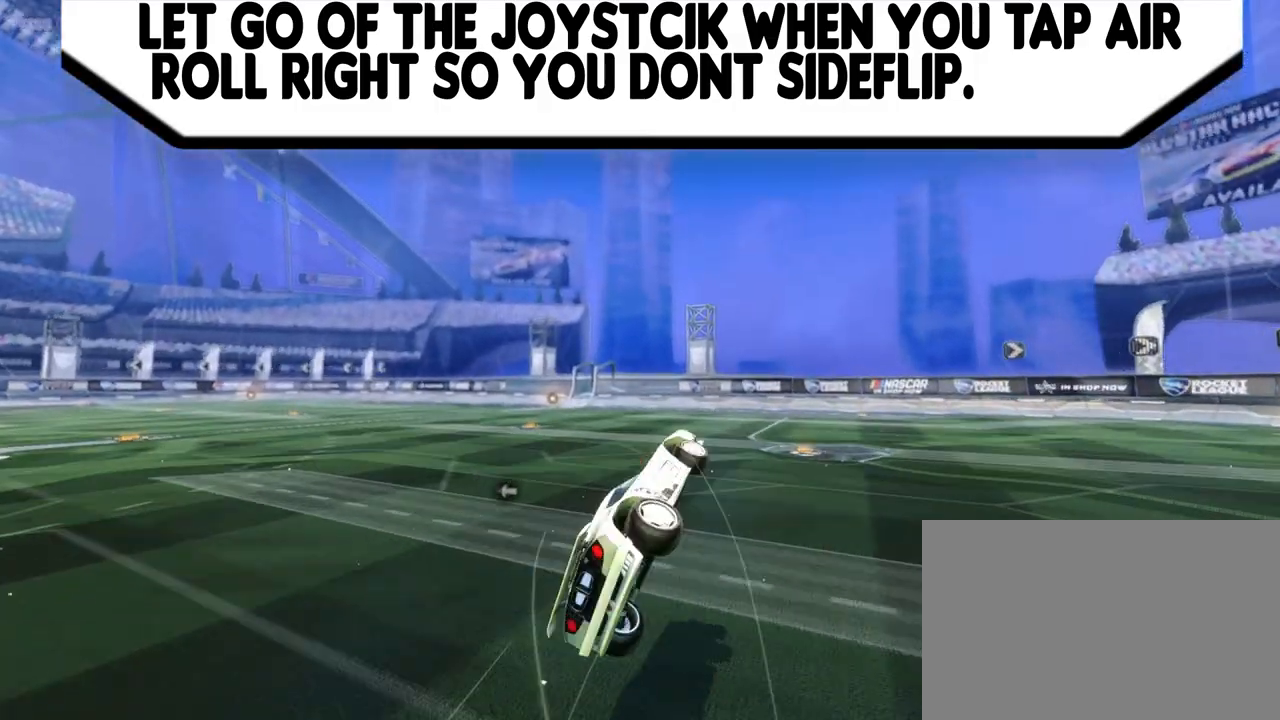
{"buttons": [], "left_stick": "center", "events": [[233, "left_stick", "left"], [267, "R1", "up"], [467, "left_stick", "center"]]}